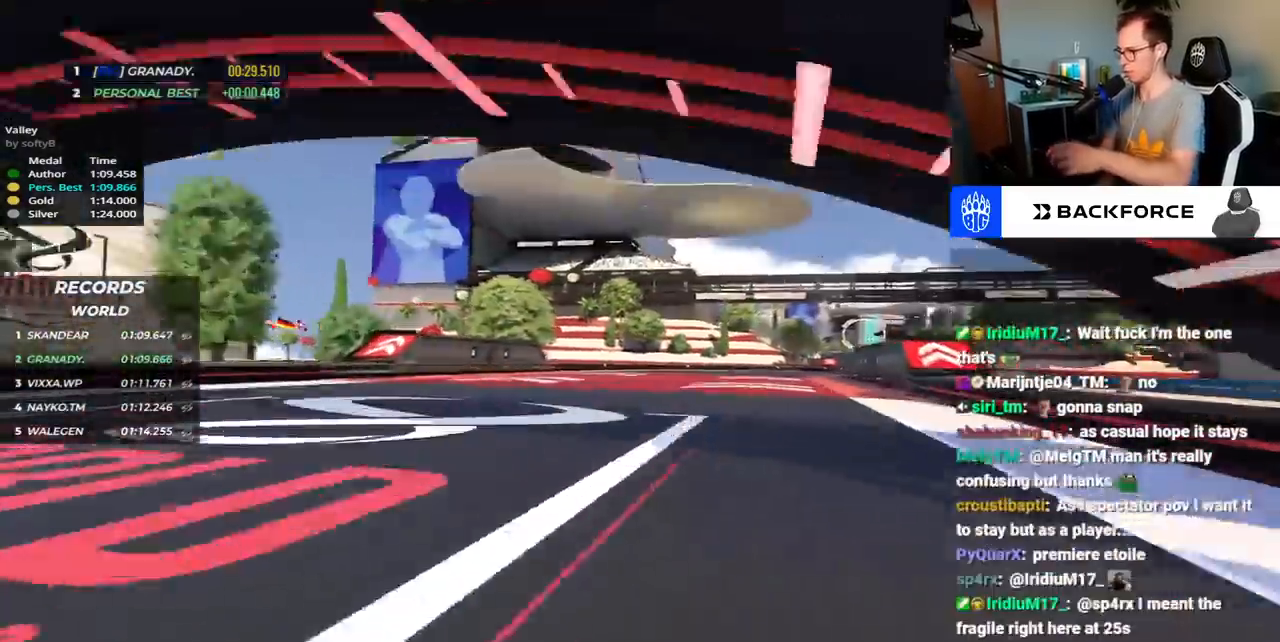
Gameplay with keyboard; each line is a JSON object with the keys held at the frame after it. "events" lists presses ("down") and releases ("up") of "down", "left", "right", "space" and "up" between this image and that frame as [ms after this image, input, new state], when the widget could be followed in between. No other keys are recorded. Mouse input is not recorded.
{"keys": ["left", "right", "up"], "events": [[367, "left", "down"]]}
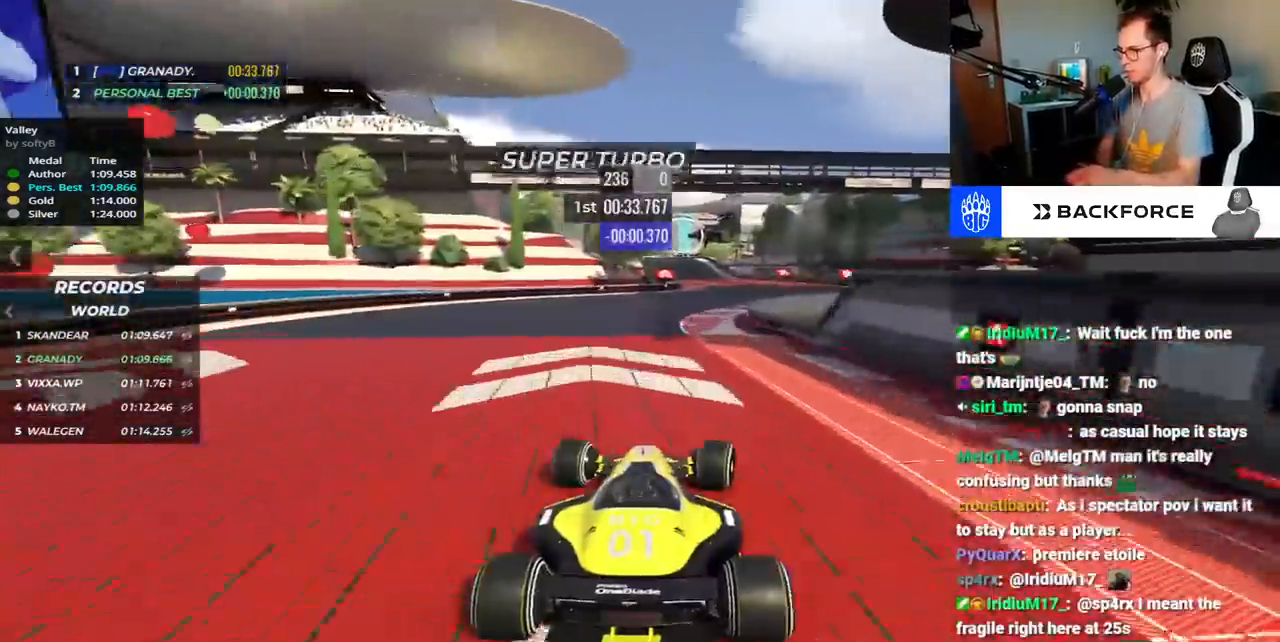
{"keys": ["left", "up"]}
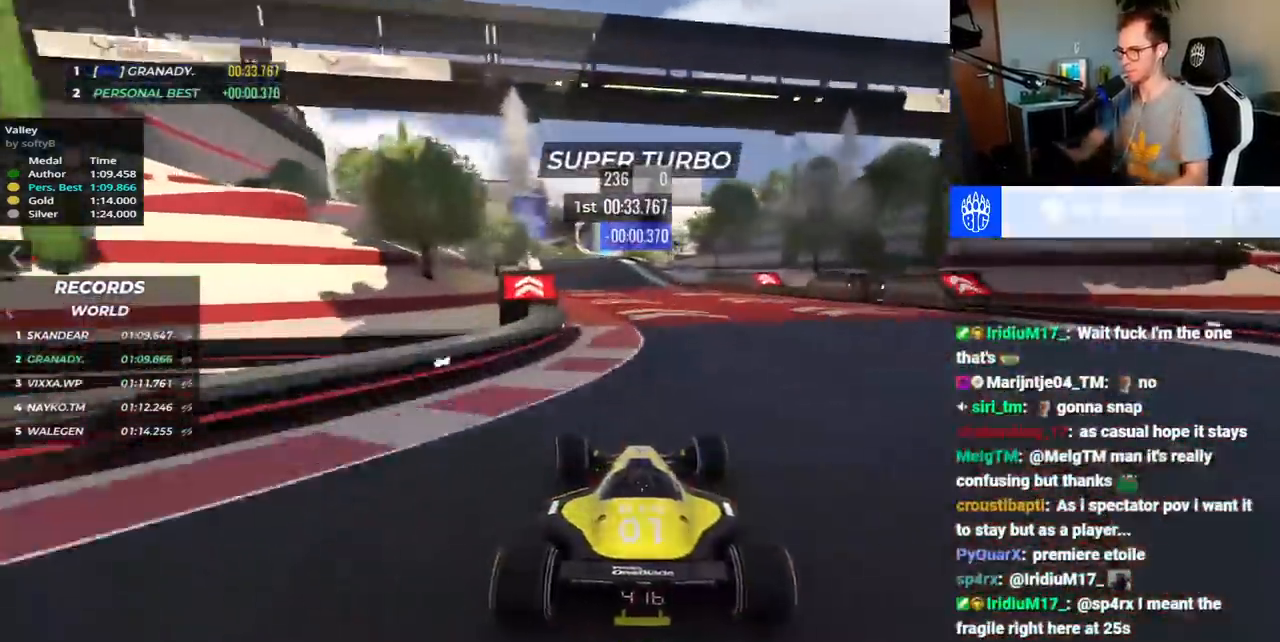
{"keys": ["right", "up"], "events": [[17, "left", "up"], [217, "right", "down"]]}
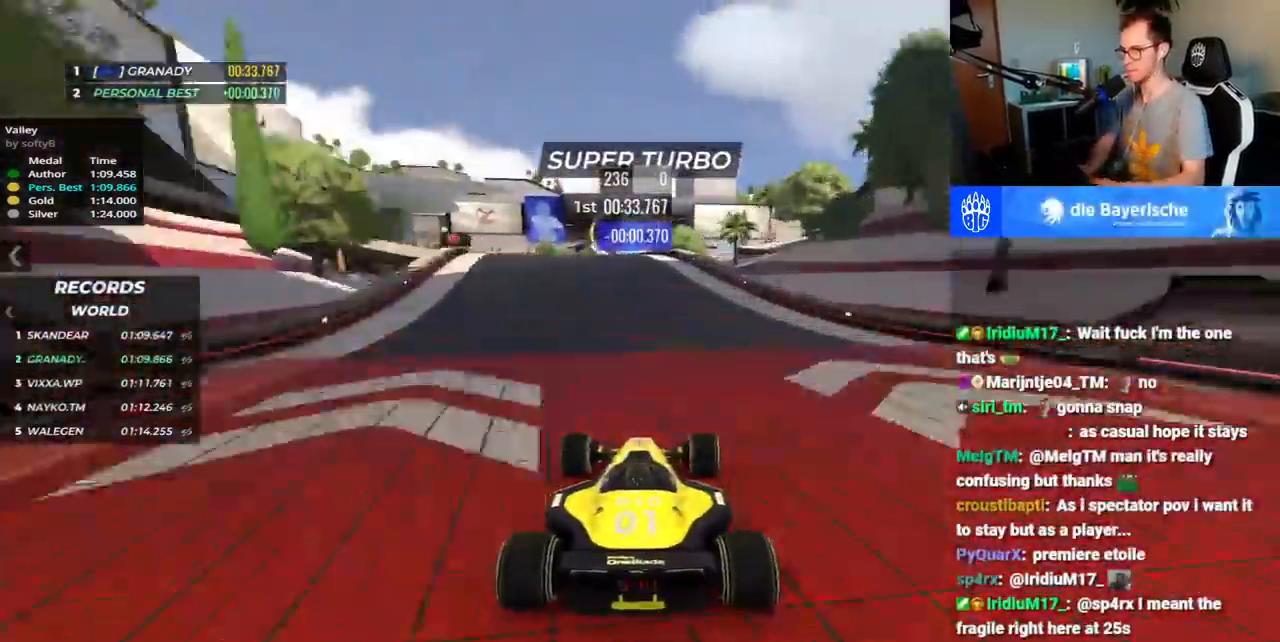
{"keys": ["left", "up"], "events": [[50, "right", "up"], [67, "left", "down"]]}
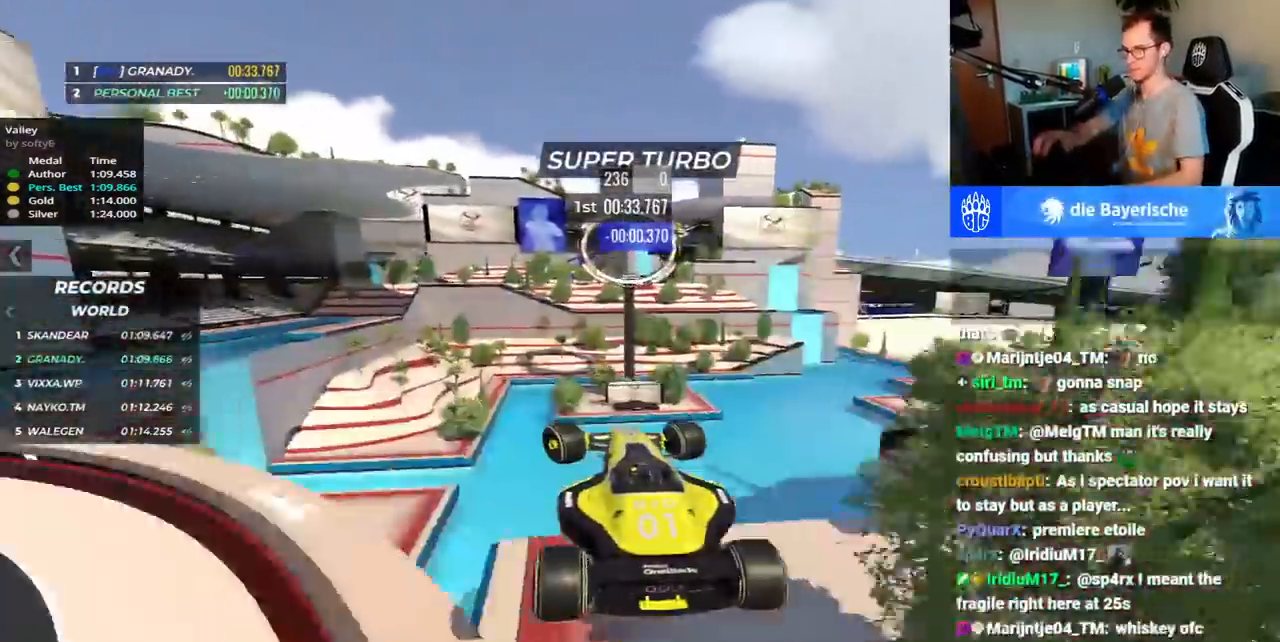
{"keys": ["left", "up"], "events": [[100, "up", "up"], [250, "up", "down"]]}
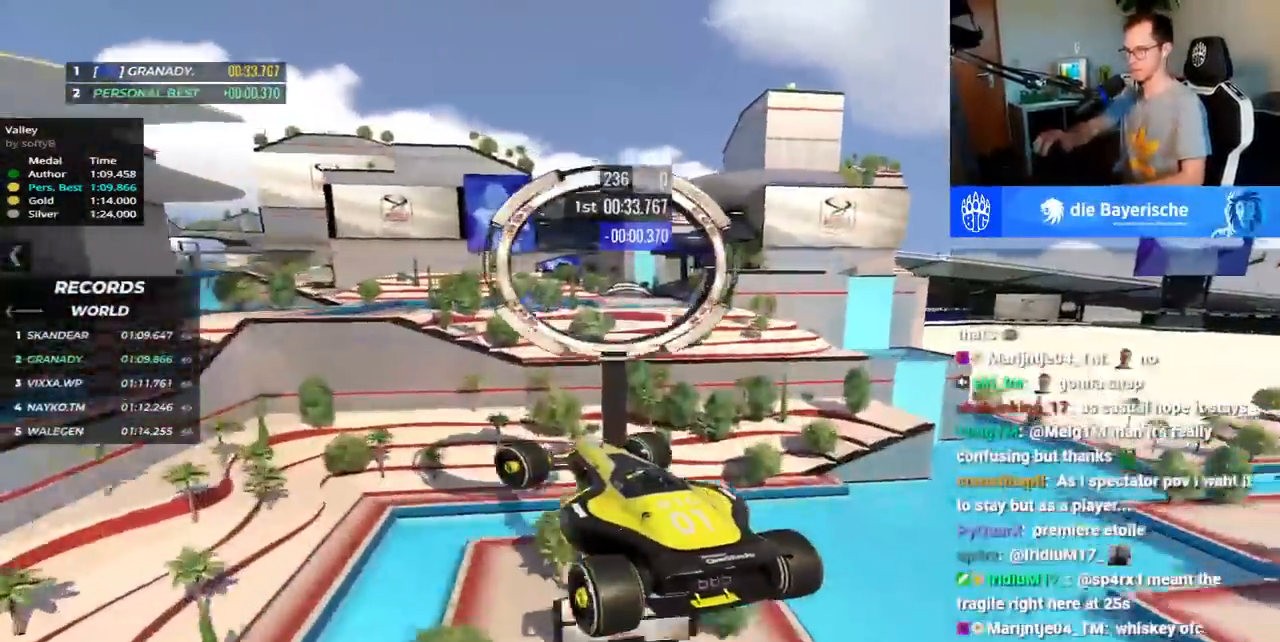
{"keys": ["left", "up"], "events": []}
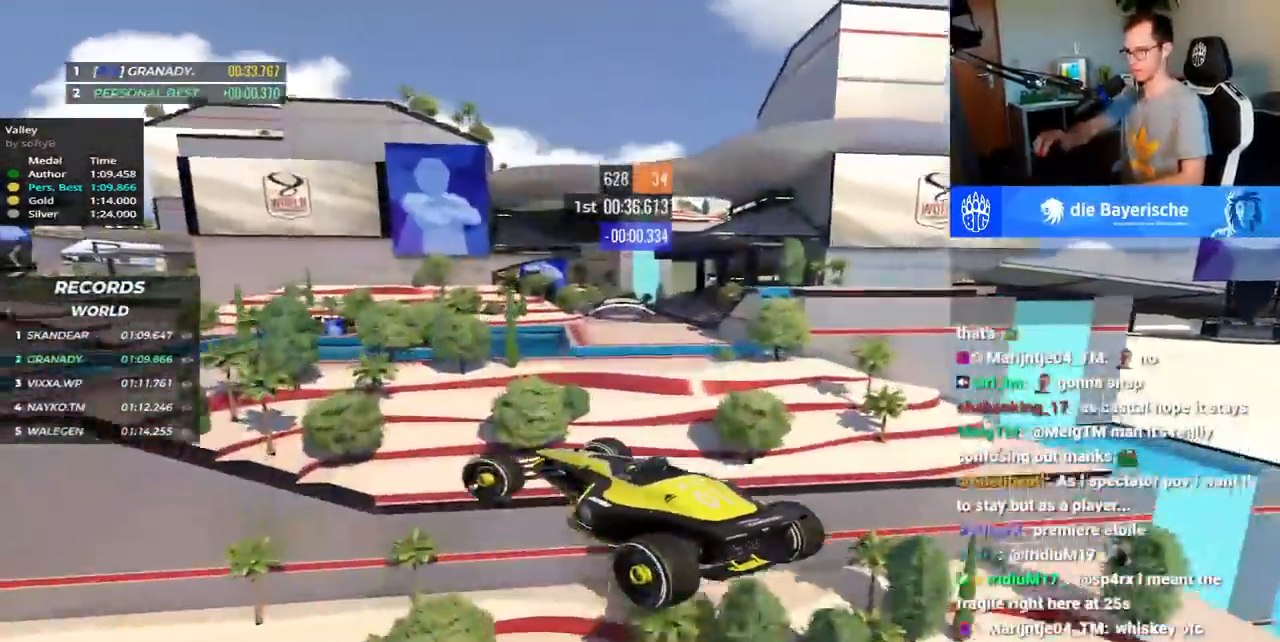
{"keys": ["left", "up"], "events": []}
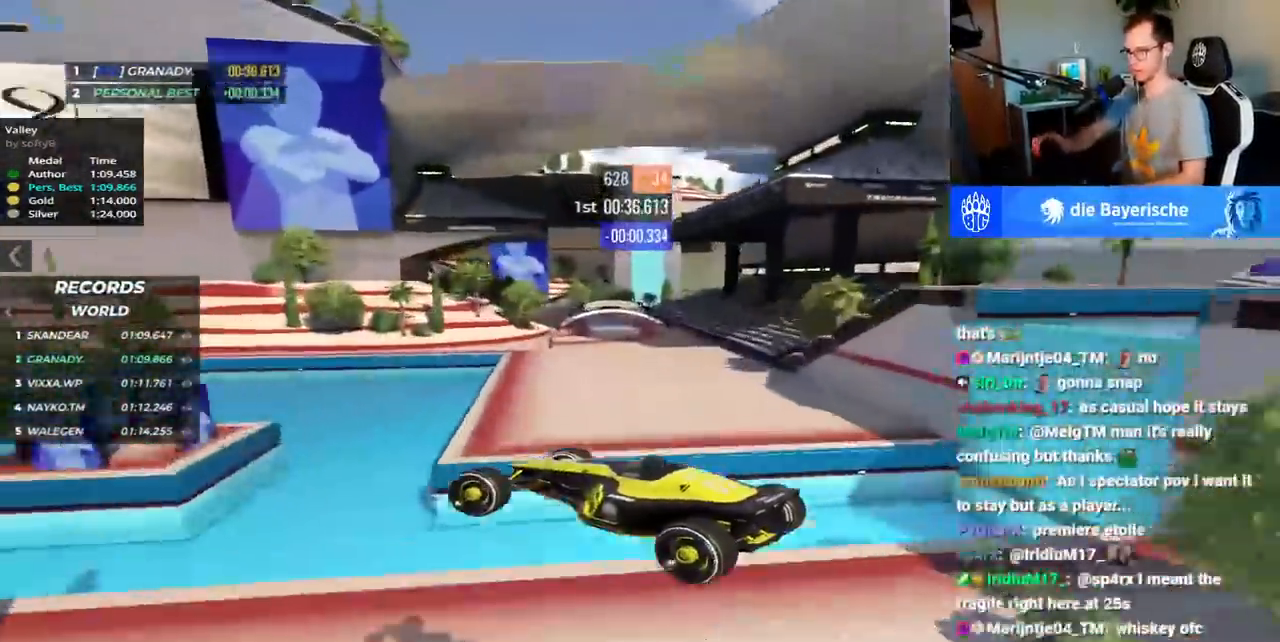
{"keys": ["up"], "events": [[83, "left", "up"], [383, "up", "up"], [467, "up", "down"]]}
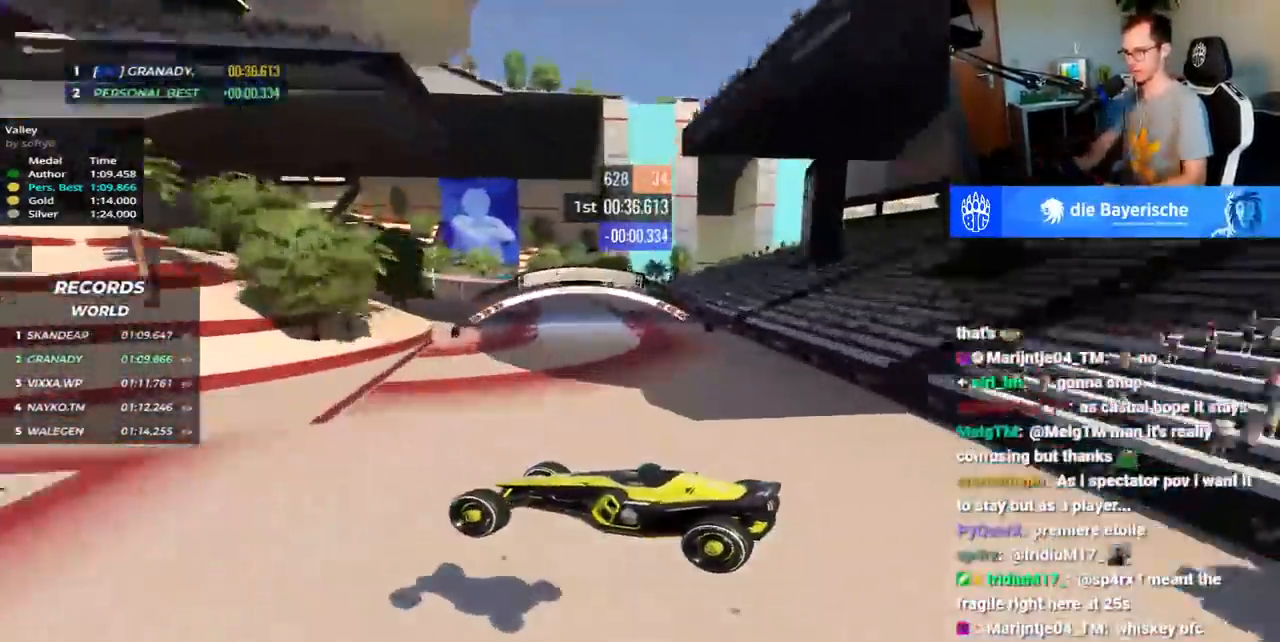
{"keys": ["down", "left", "up"], "events": [[133, "up", "up"], [150, "down", "down"], [183, "up", "down"], [217, "left", "down"]]}
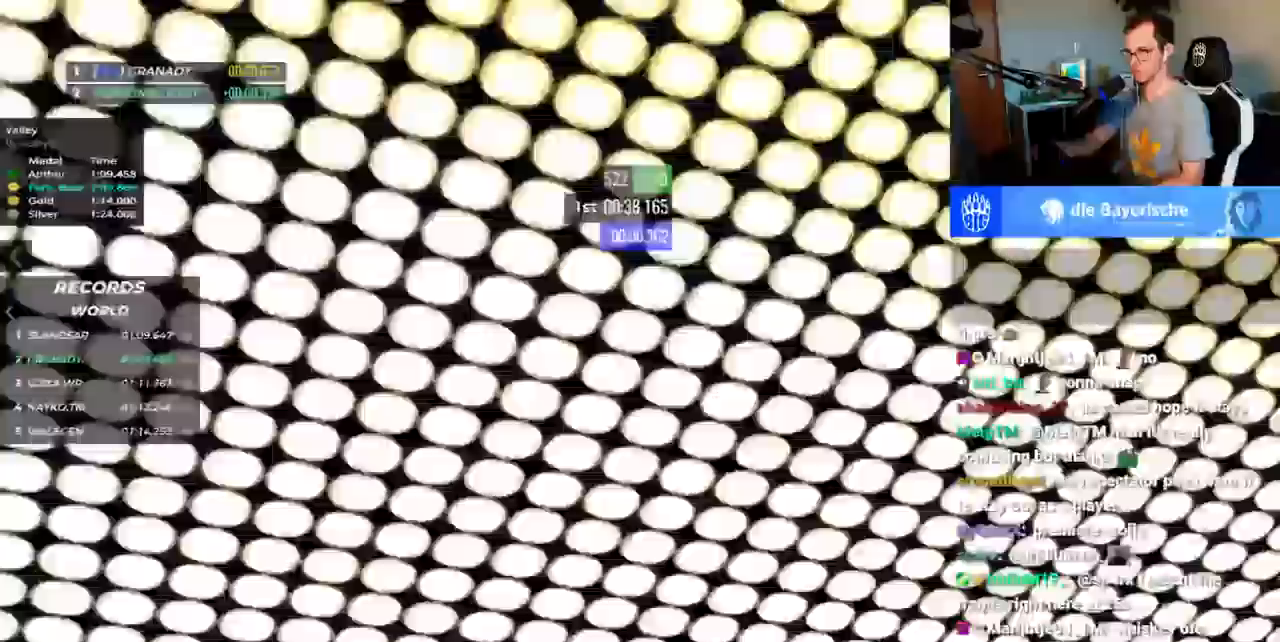
{"keys": ["down", "left", "up"], "events": []}
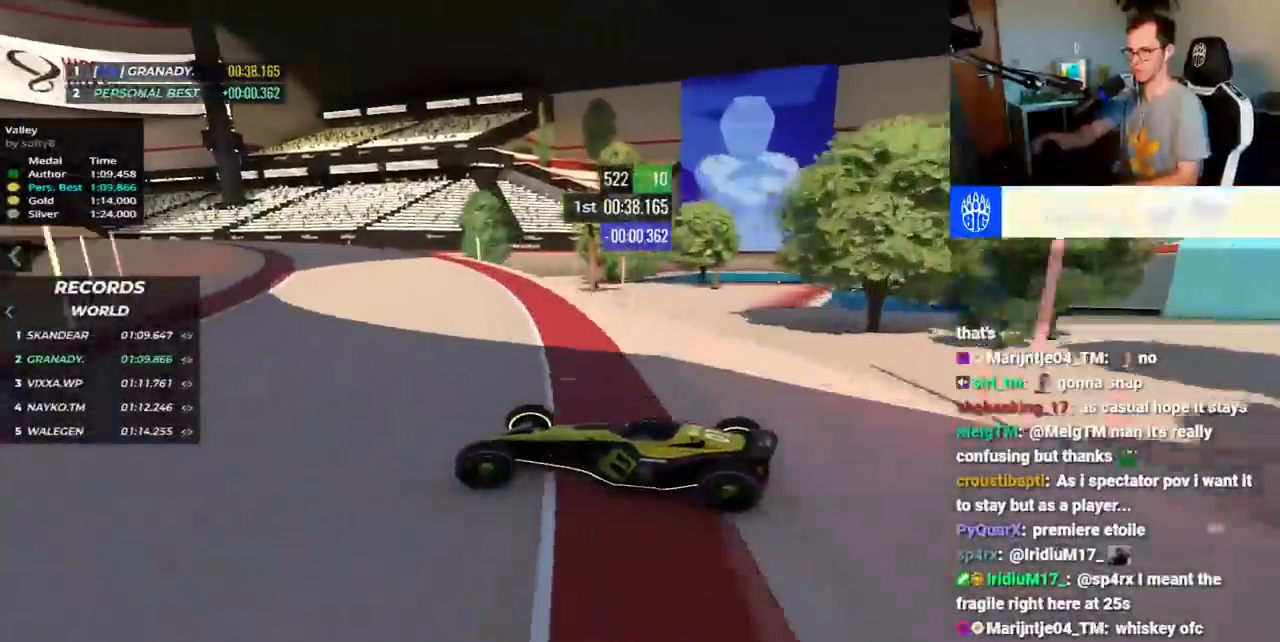
{"keys": ["down", "left", "up"], "events": []}
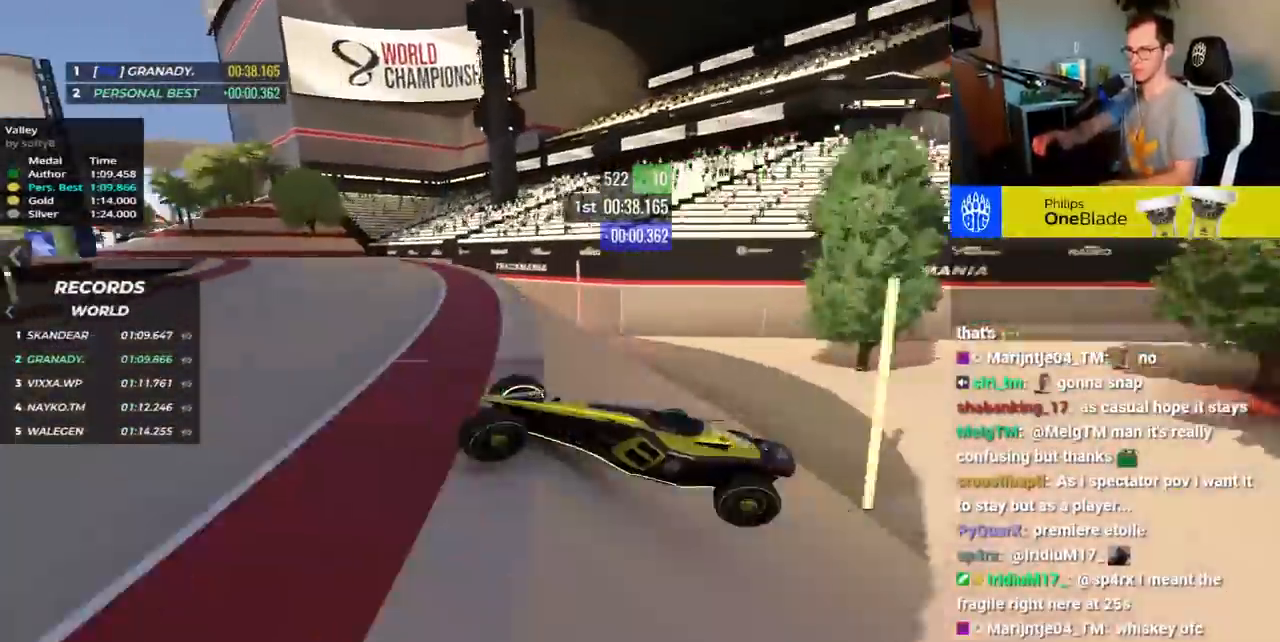
{"keys": ["left", "up"], "events": [[433, "down", "up"]]}
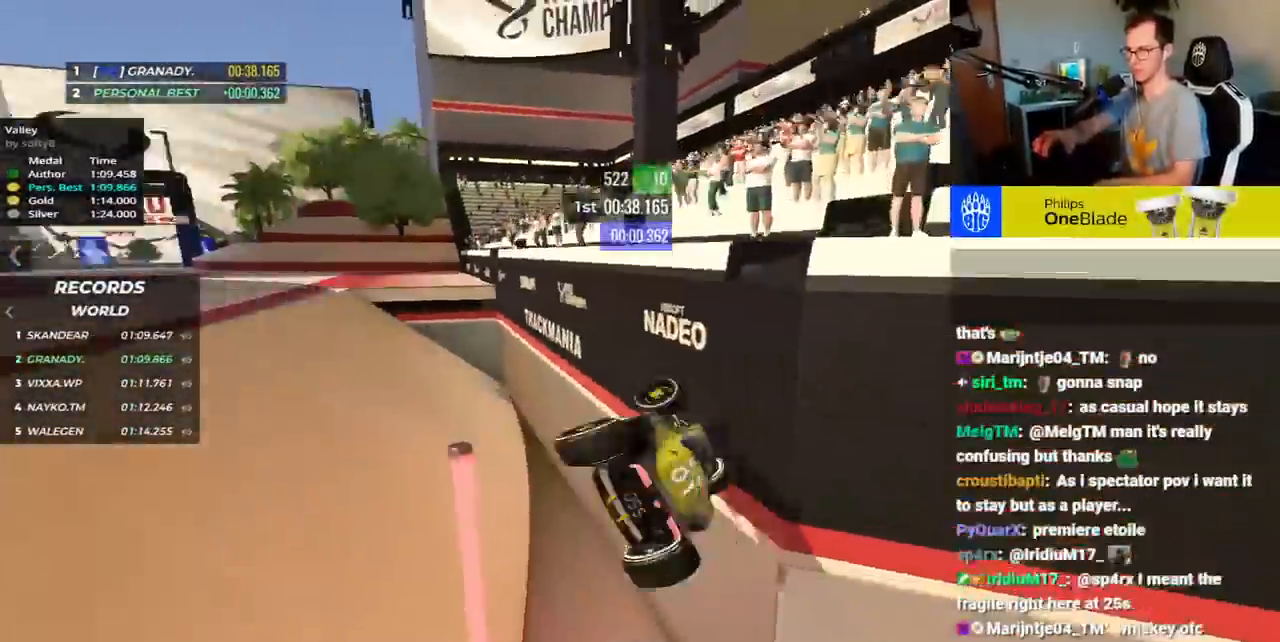
{"keys": [], "events": [[183, "left", "up"], [467, "up", "up"]]}
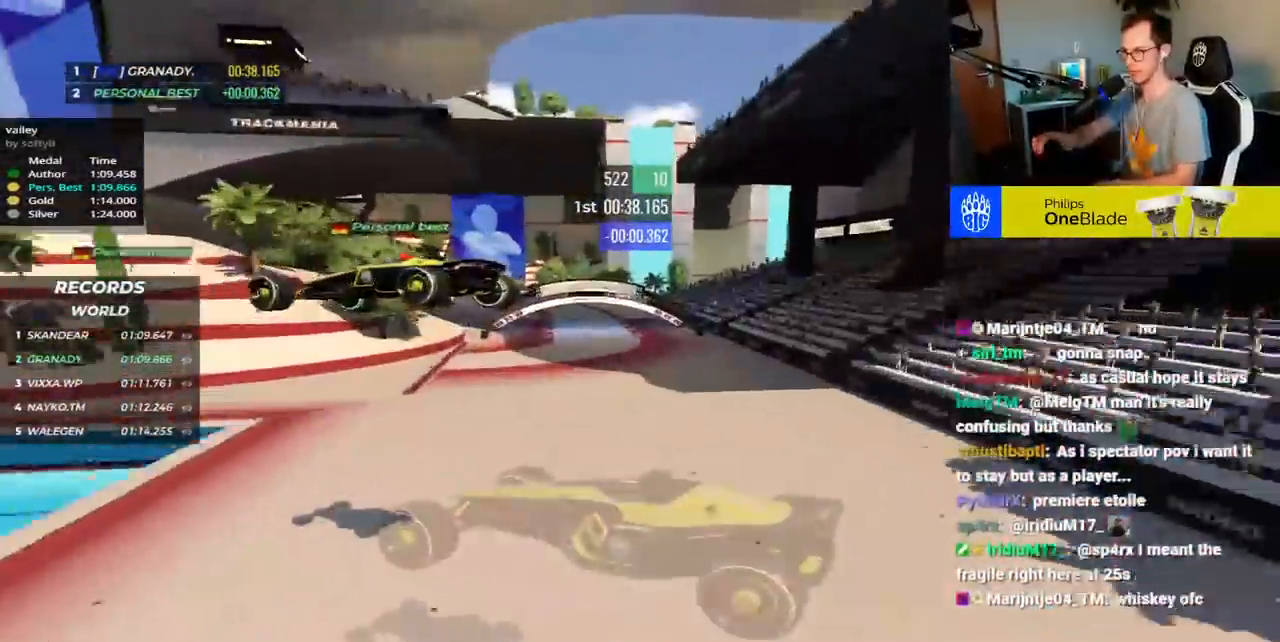
{"keys": ["down", "left", "up"], "events": [[50, "up", "down"], [233, "down", "down"], [317, "left", "down"]]}
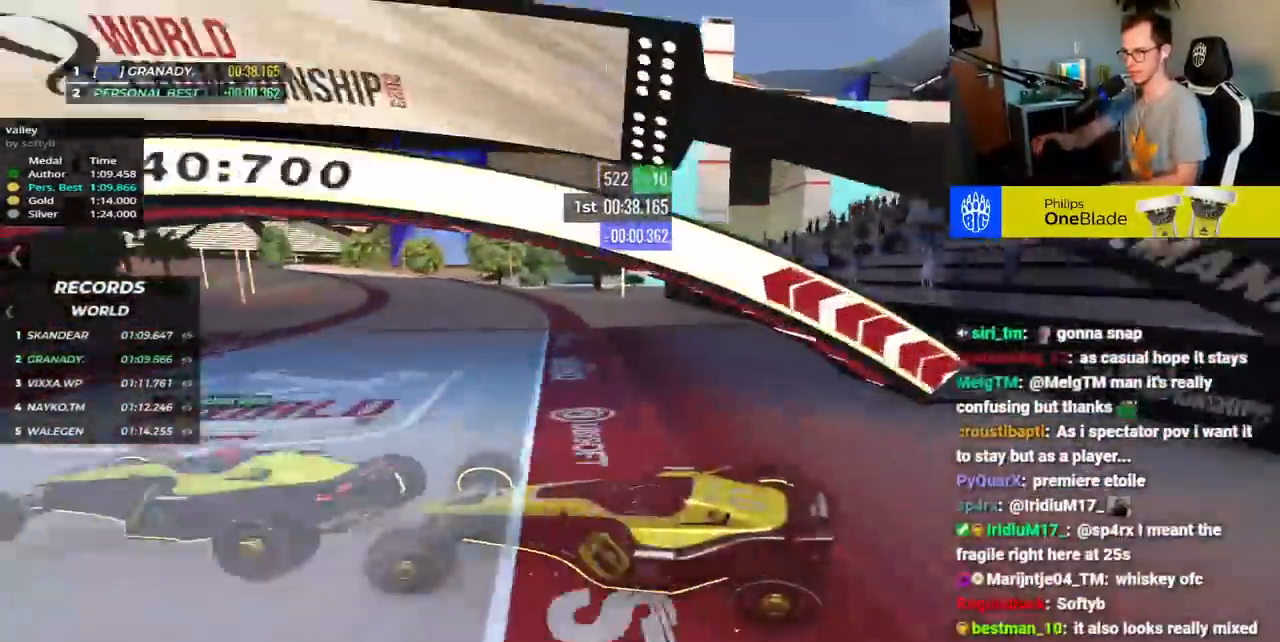
{"keys": ["down", "left", "up"], "events": []}
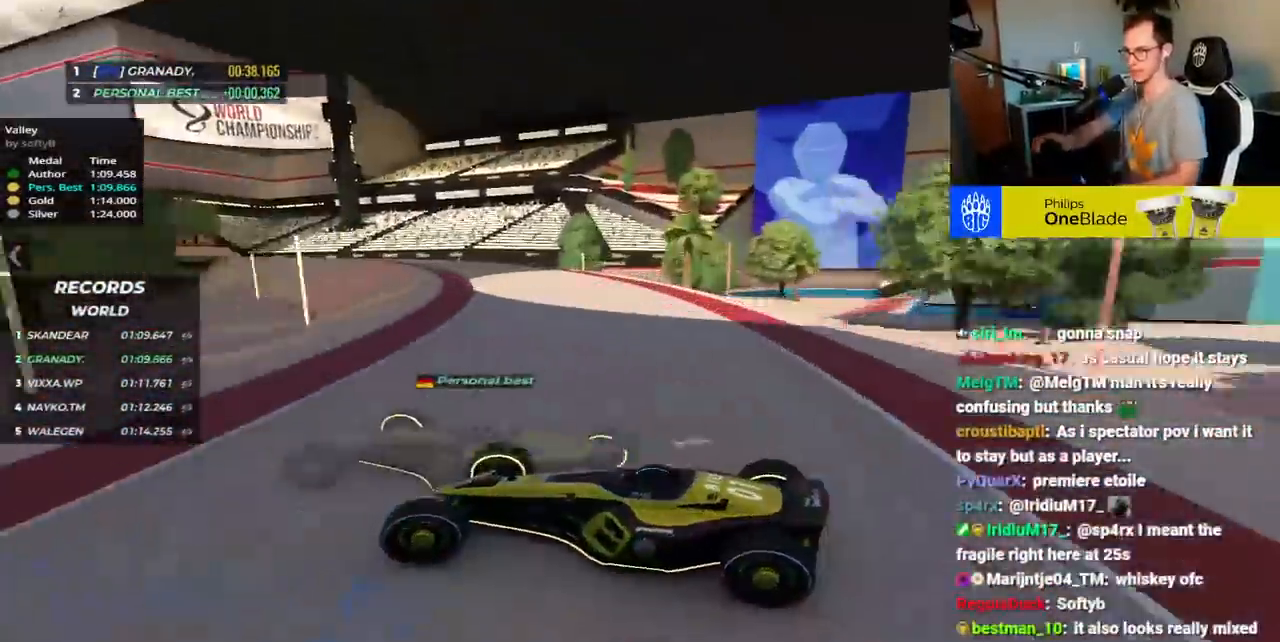
{"keys": ["down", "left", "up"], "events": [[333, "up", "up"], [450, "up", "down"]]}
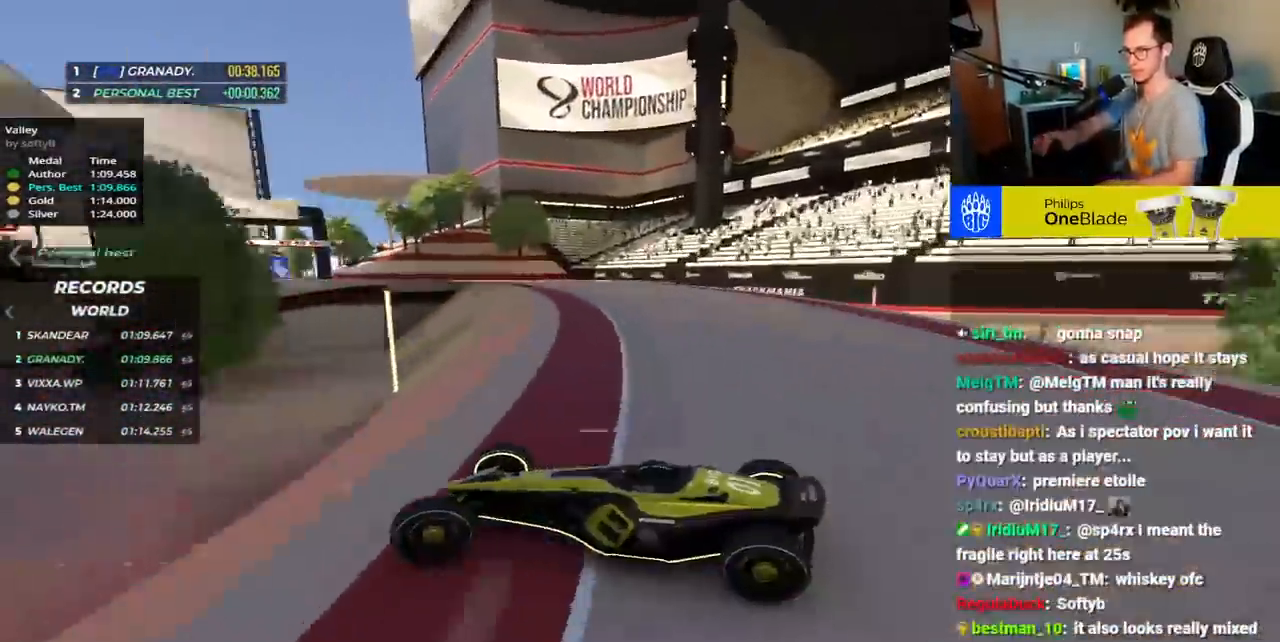
{"keys": ["left", "up"], "events": [[433, "down", "up"]]}
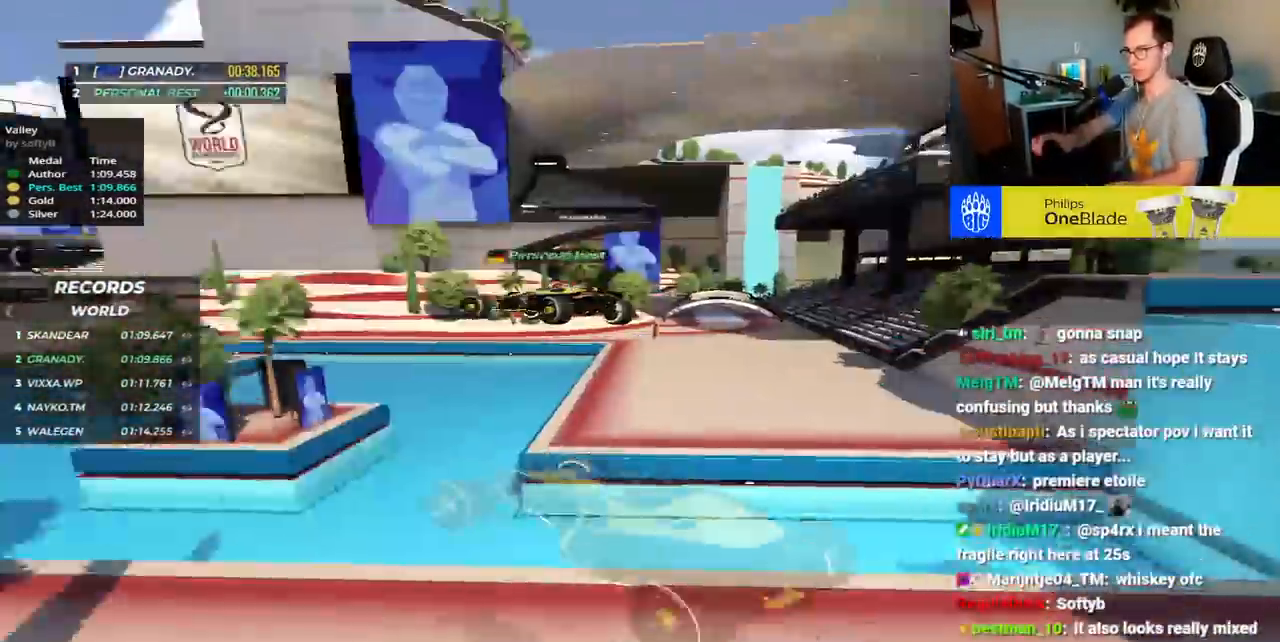
{"keys": ["up"], "events": [[67, "left", "up"], [367, "up", "up"], [450, "up", "down"]]}
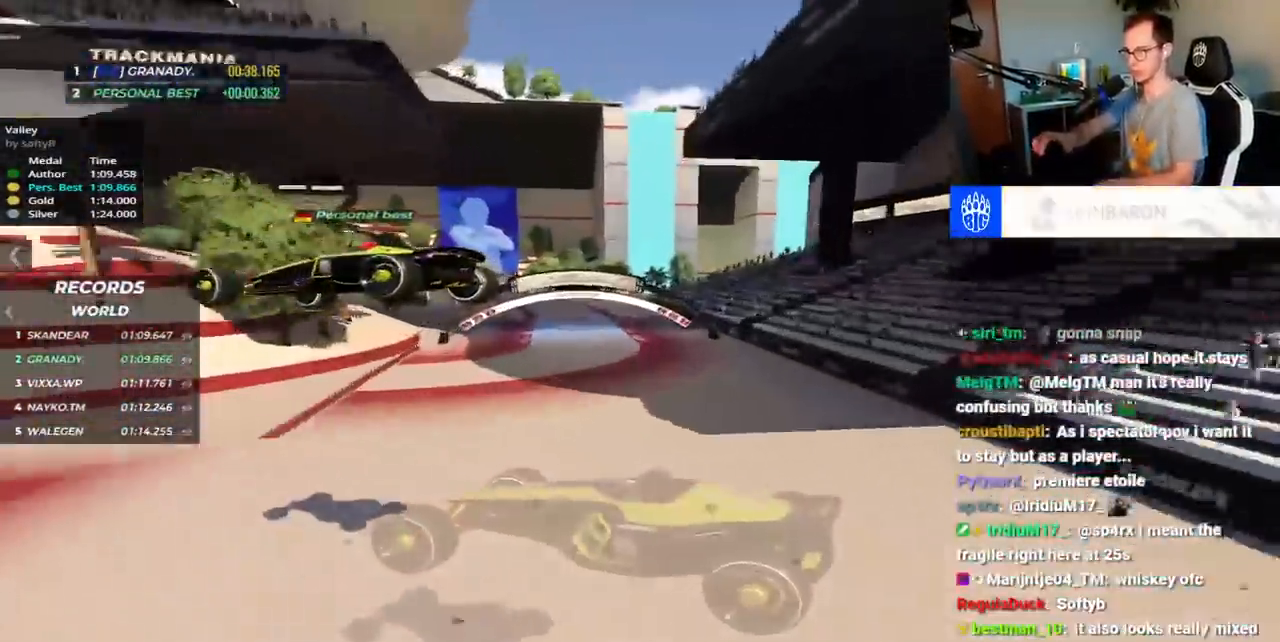
{"keys": ["down", "left", "up"], "events": [[133, "down", "down"], [217, "left", "down"]]}
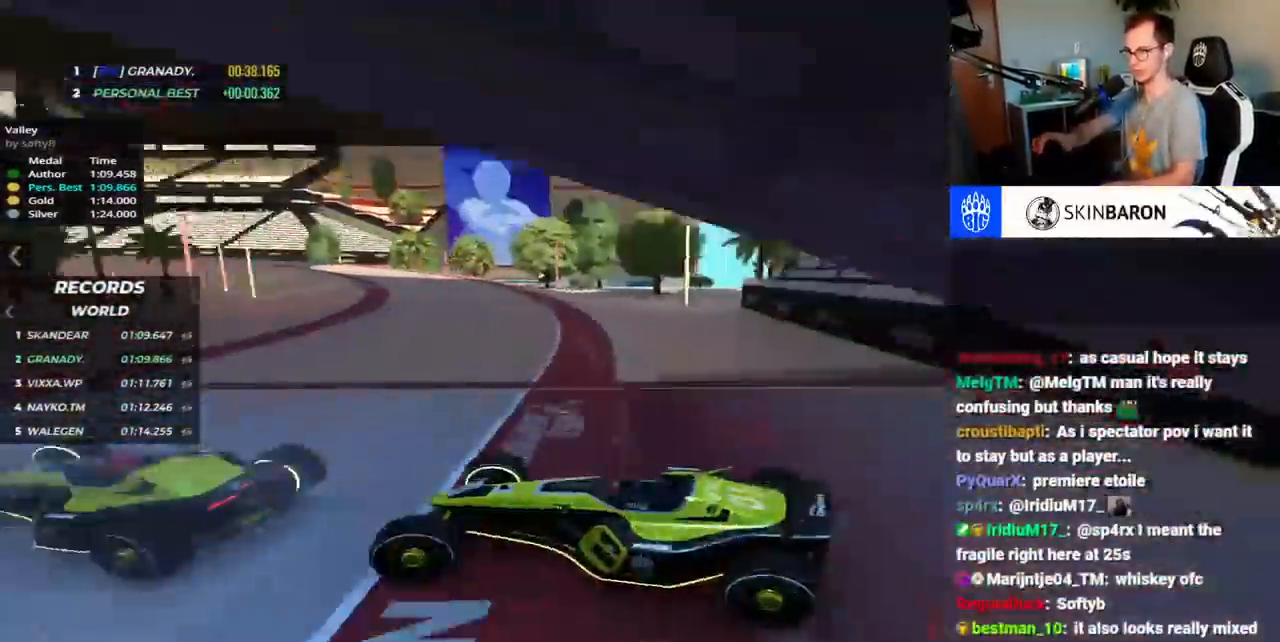
{"keys": ["down", "left", "up"], "events": []}
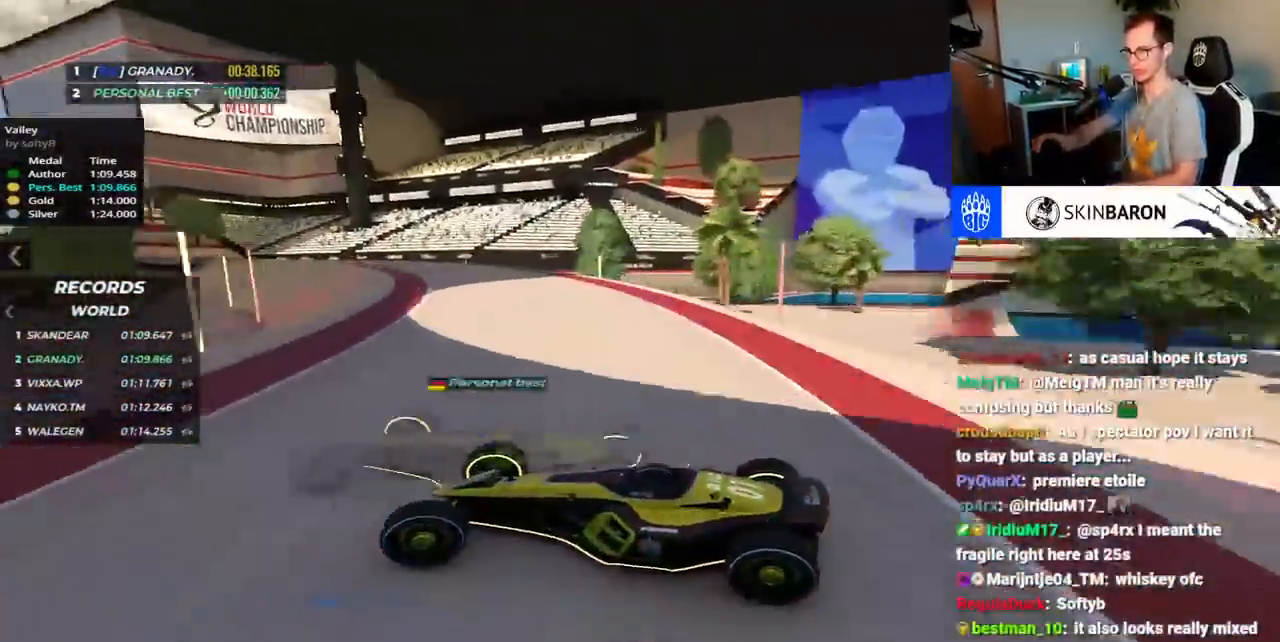
{"keys": ["down", "left", "up"], "events": [[100, "down", "up"], [117, "down", "down"], [233, "down", "up"], [283, "down", "down"]]}
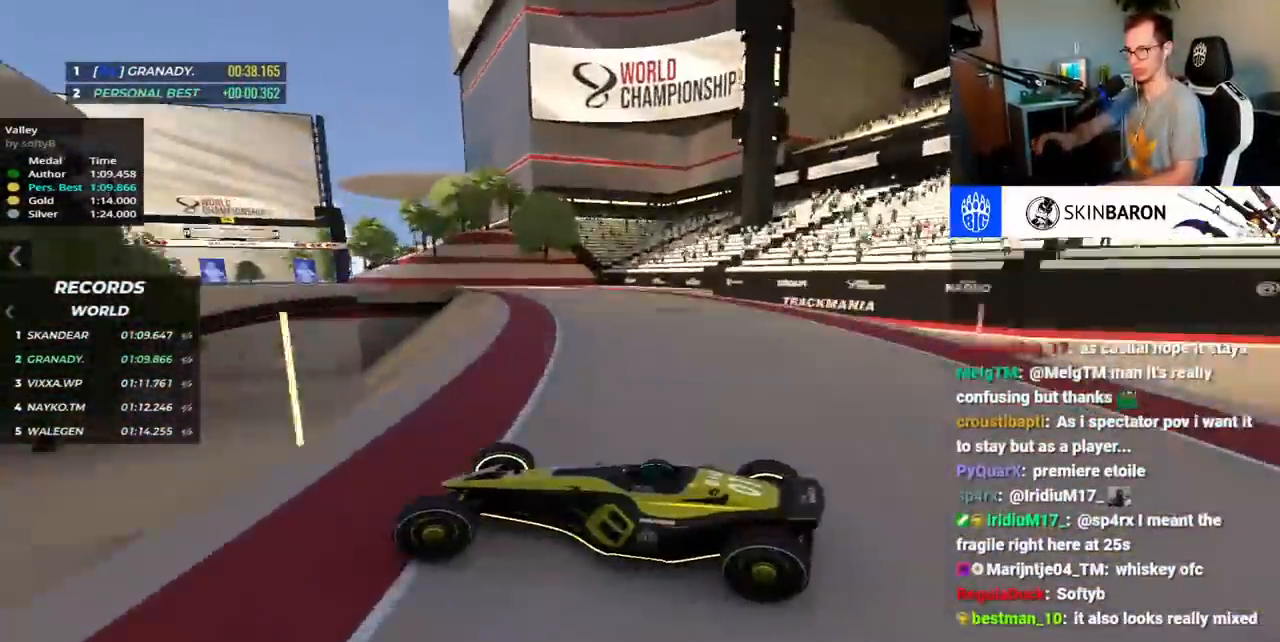
{"keys": ["right", "up"], "events": [[100, "down", "up"], [150, "down", "down"], [350, "down", "up"], [367, "left", "up"], [417, "right", "down"]]}
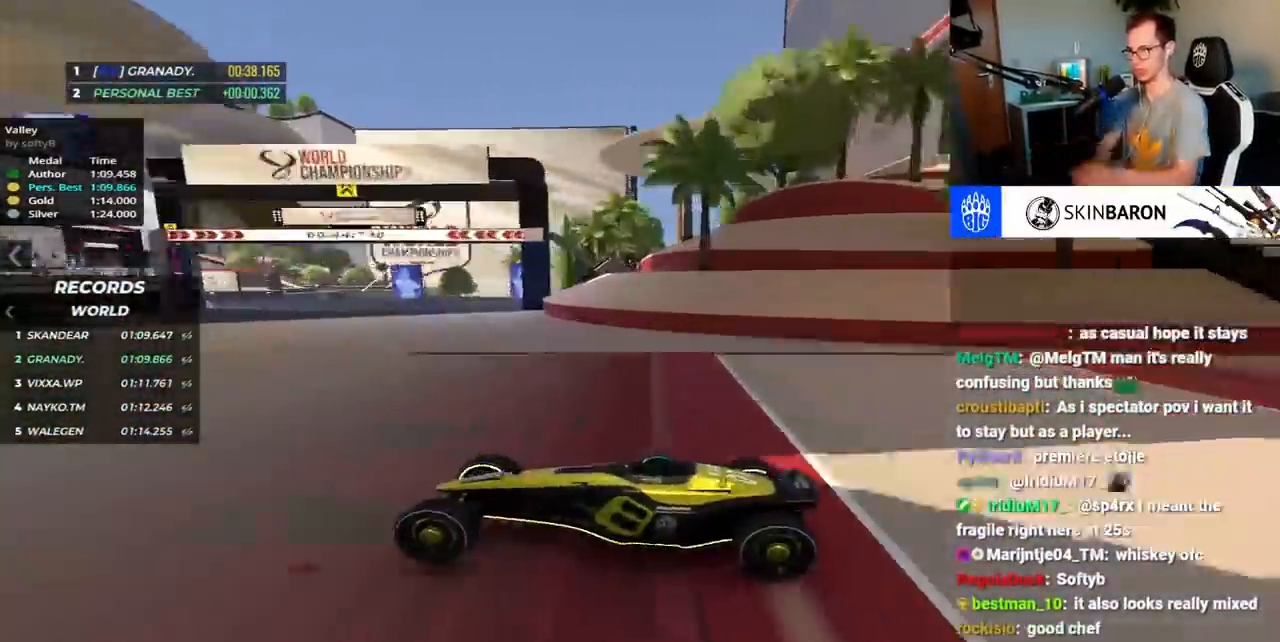
{"keys": ["up"], "events": [[200, "left", "down"], [200, "right", "up"], [367, "left", "up"]]}
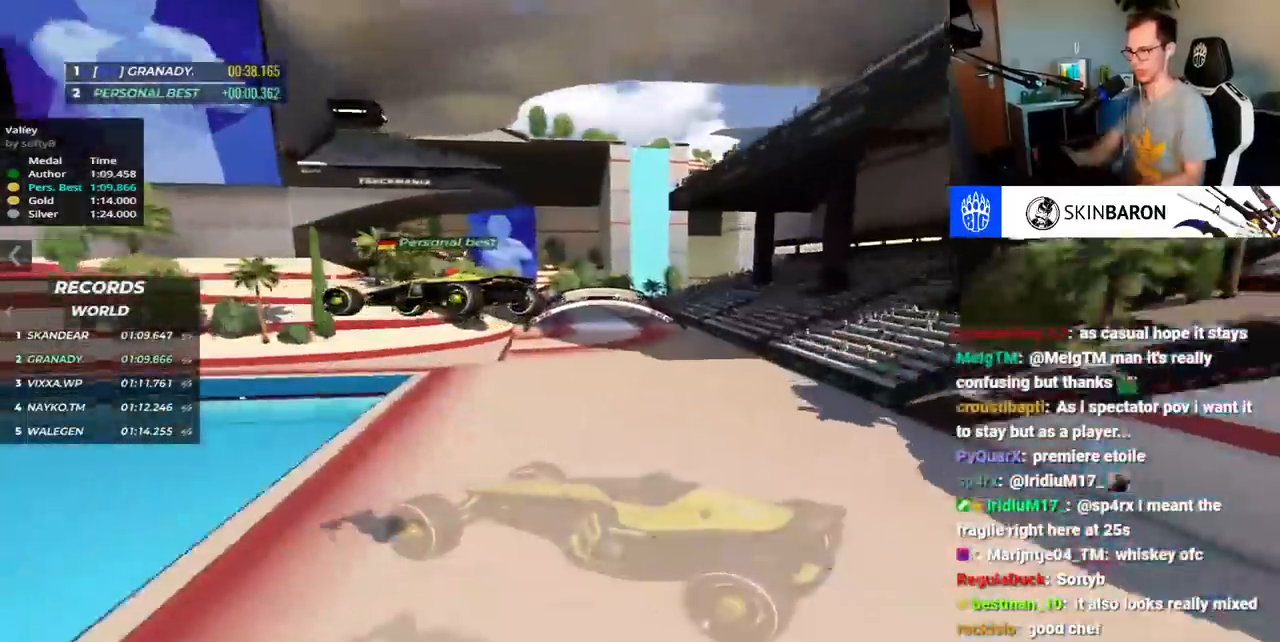
{"keys": ["down", "left", "up"], "events": [[133, "up", "up"], [217, "up", "down"], [400, "down", "down"], [500, "left", "down"]]}
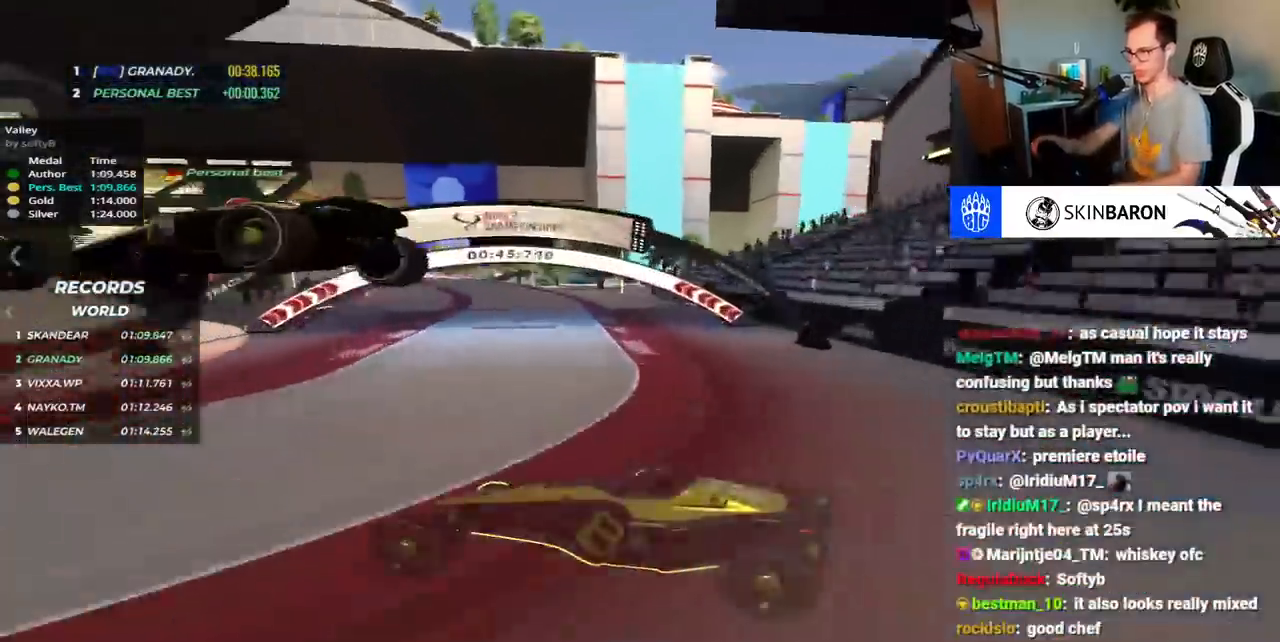
{"keys": ["down", "left", "up"], "events": []}
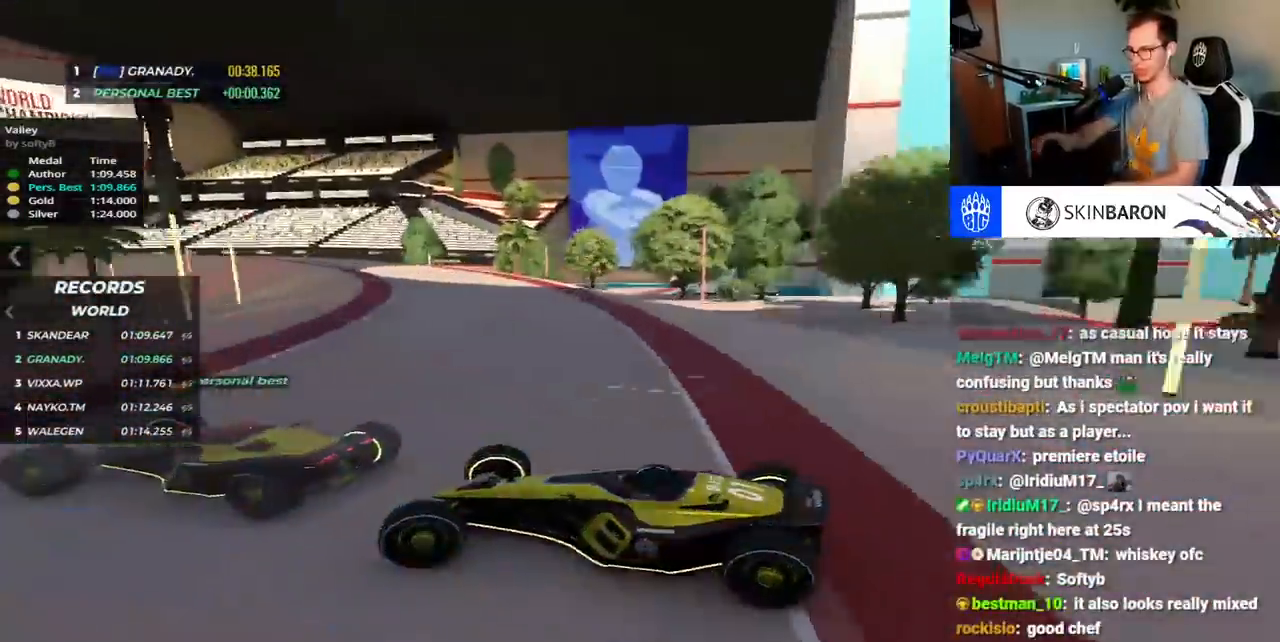
{"keys": ["down", "left", "up"], "events": []}
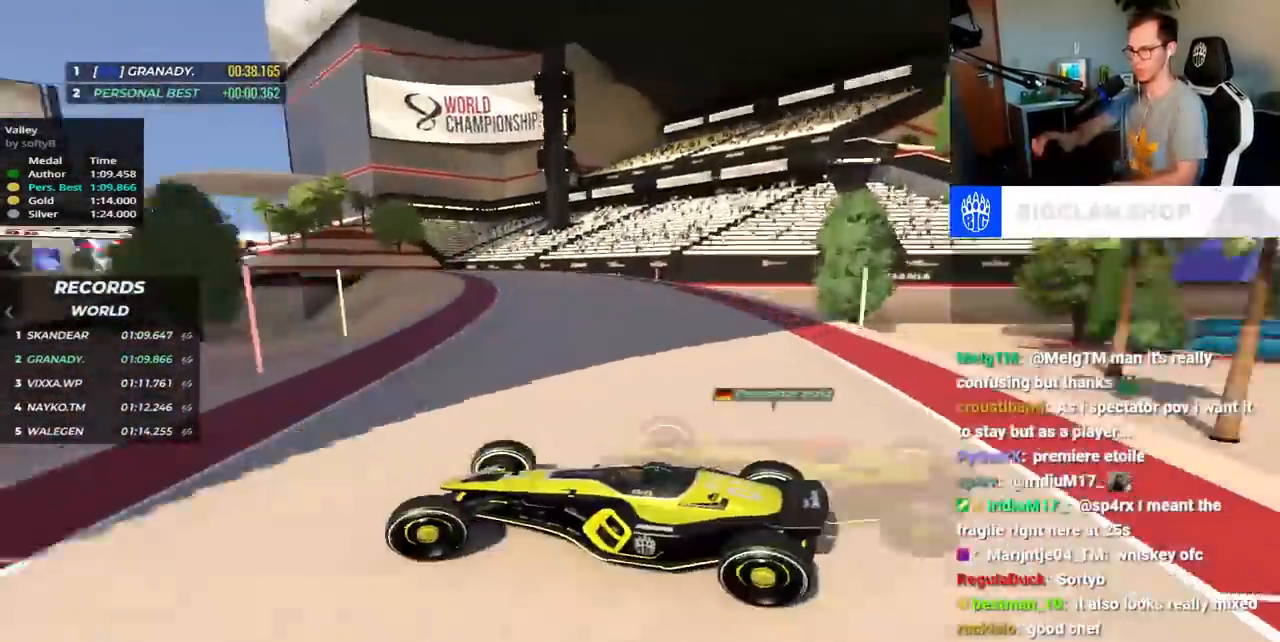
{"keys": ["down", "left", "up"], "events": []}
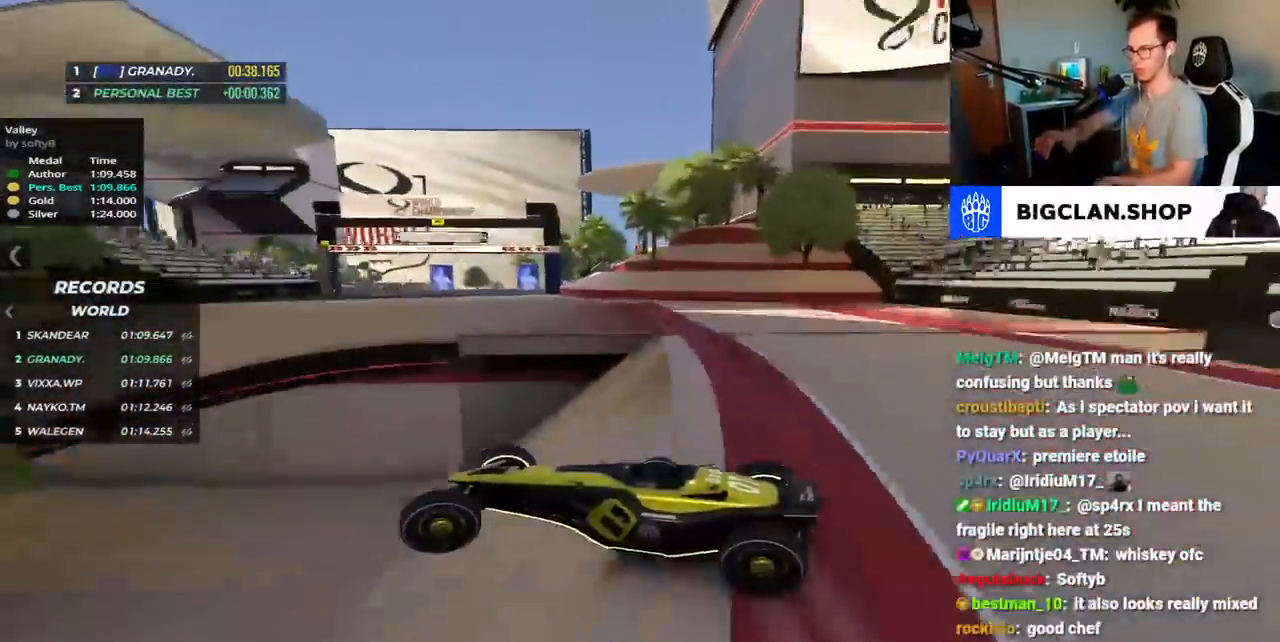
{"keys": ["down", "right", "up"], "events": [[317, "left", "up"], [417, "right", "down"]]}
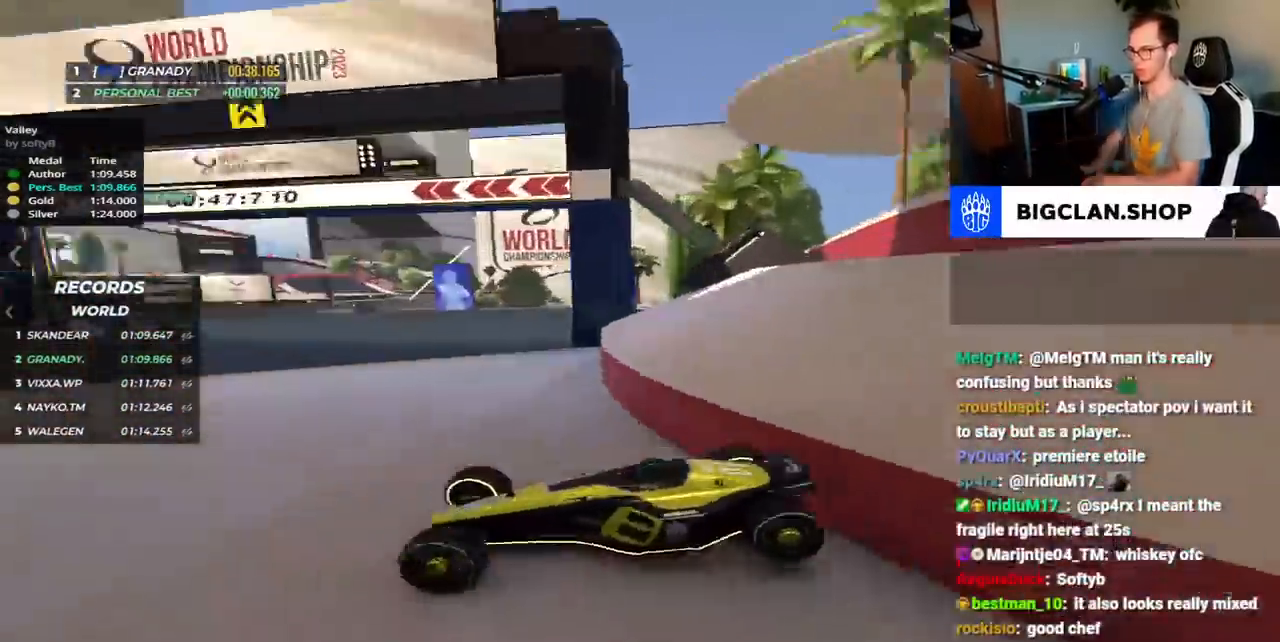
{"keys": [], "events": [[33, "down", "up"], [67, "left", "down"], [67, "right", "up"], [217, "left", "up"], [483, "up", "up"]]}